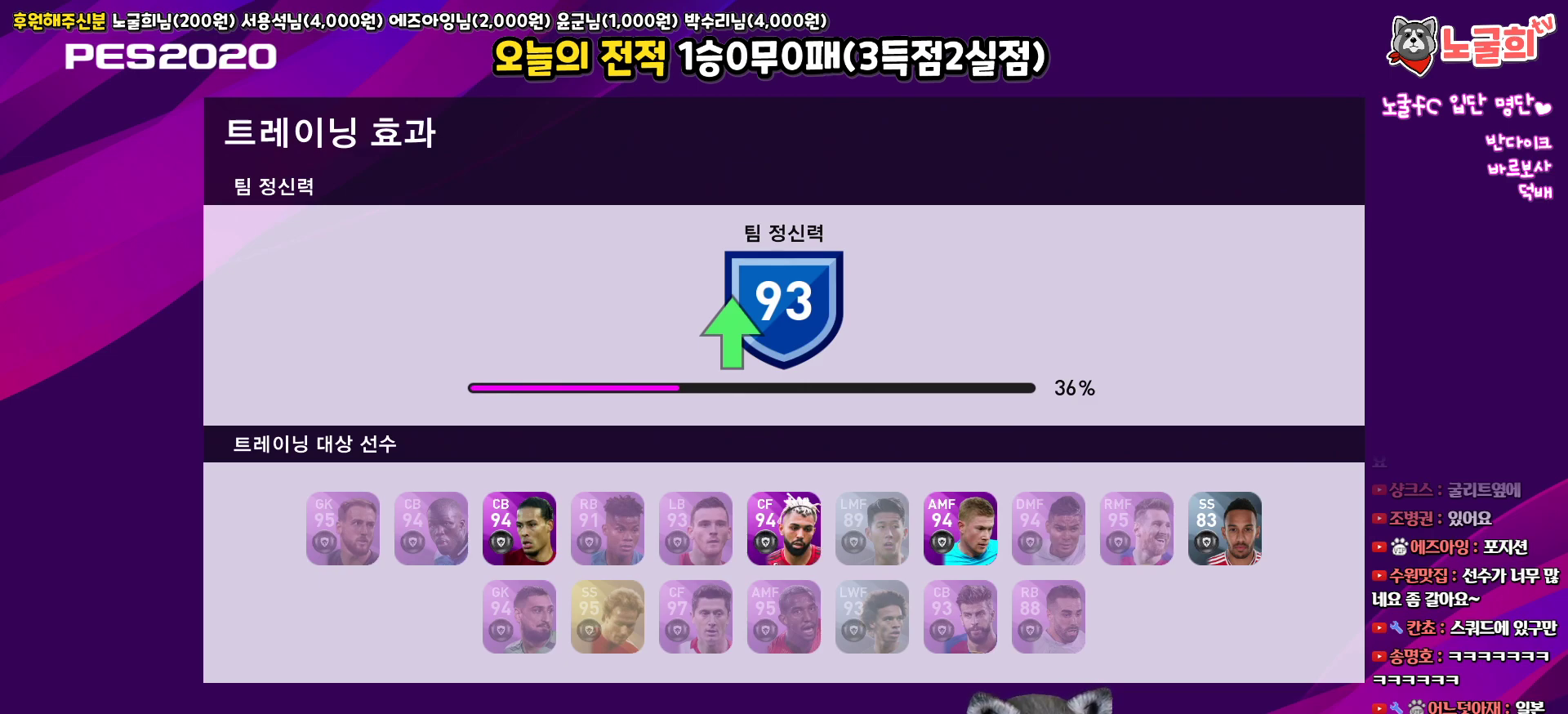
Gameplay with a controller (PlayStation layout); each line is a JSON object with the inputs held at the frame after it. "events" lists button and stick changes between this image and that frame as [ms after this image, input, new state], when the widget could be followed in between.
{"buttons": [], "left_stick": "center", "right_stick": "center", "events": [[83, "CIRCLE", "down"], [200, "CIRCLE", "up"]]}
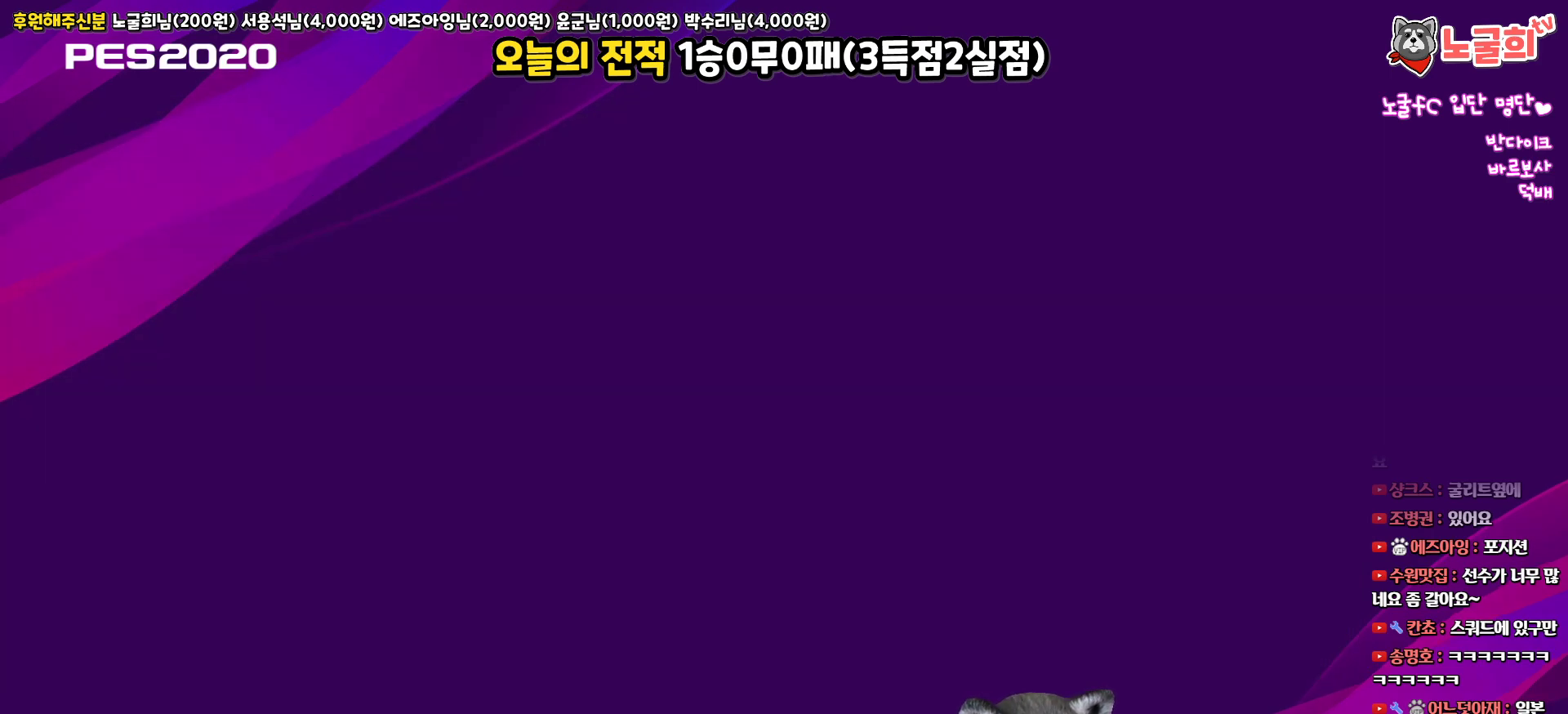
{"buttons": [], "left_stick": "center", "right_stick": "center", "events": []}
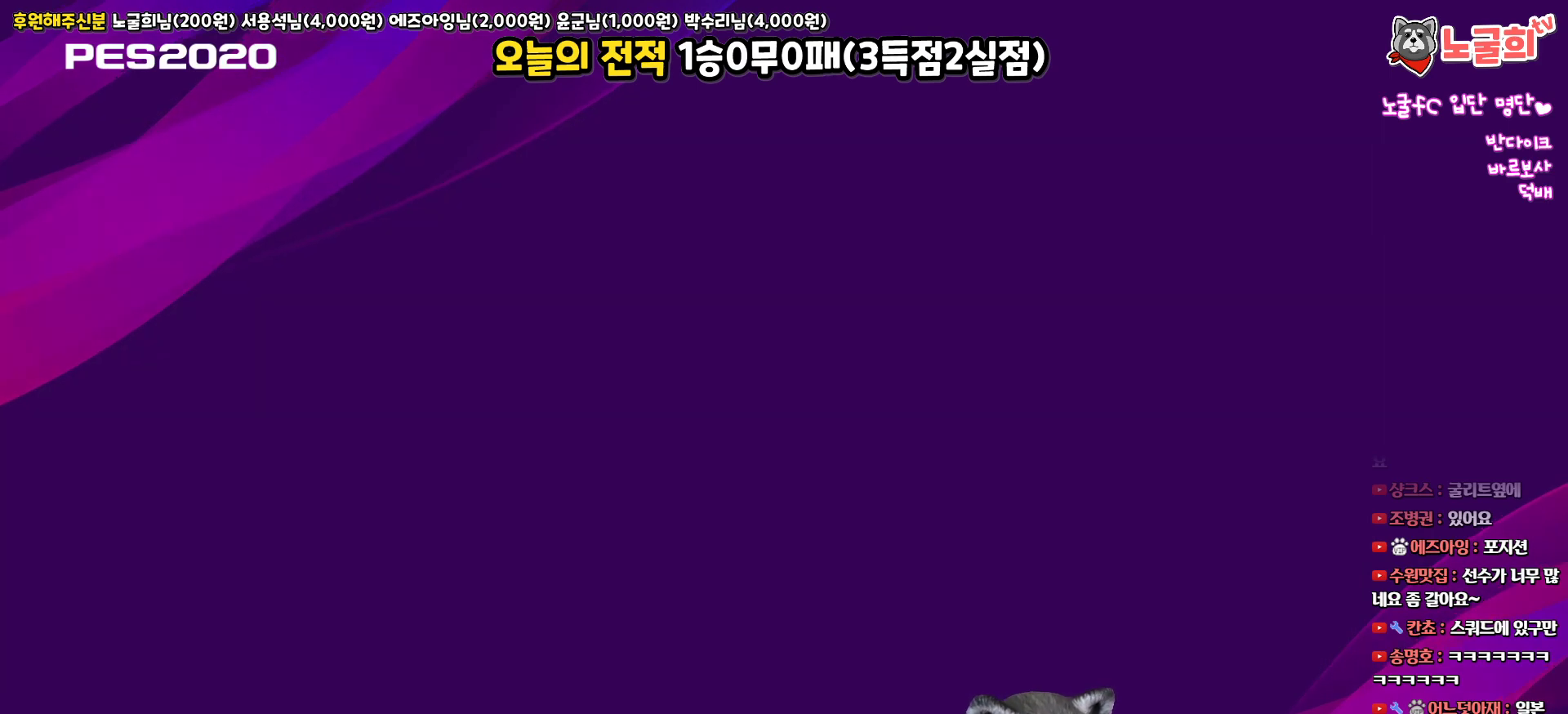
{"buttons": [], "left_stick": "center", "right_stick": "center", "events": []}
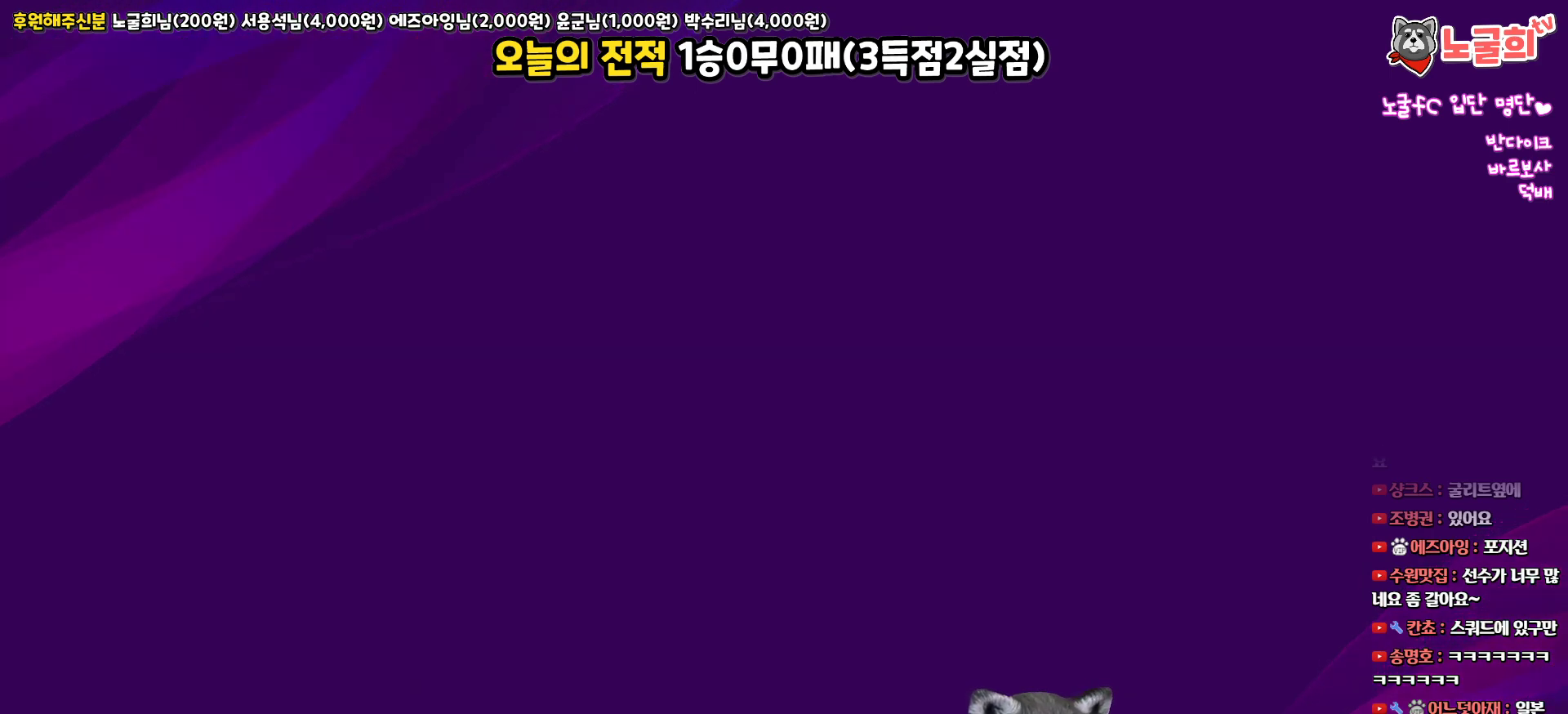
{"buttons": [], "left_stick": "center", "right_stick": "center", "events": []}
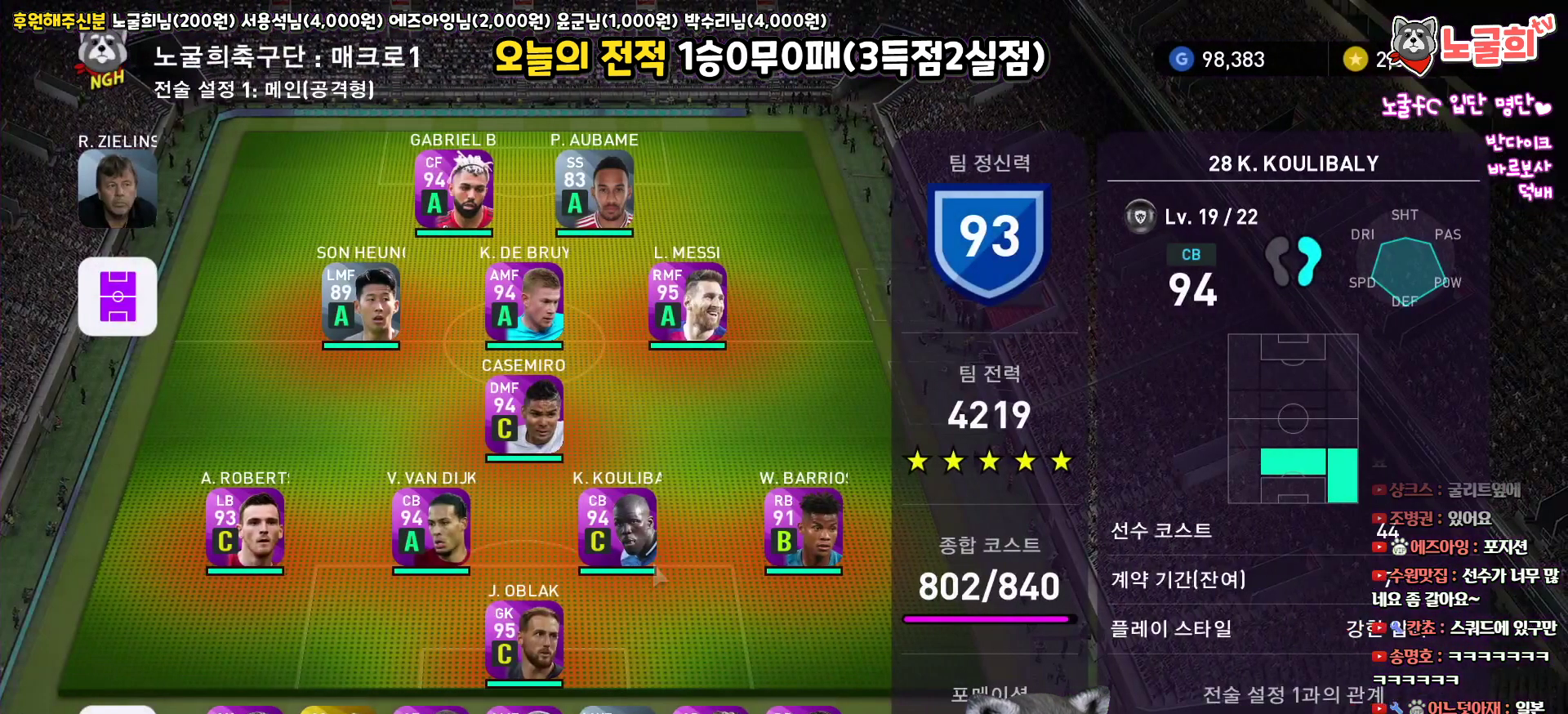
{"buttons": [], "left_stick": "center", "right_stick": "center", "events": [[167, "TRIANGLE", "down"], [383, "TRIANGLE", "up"]]}
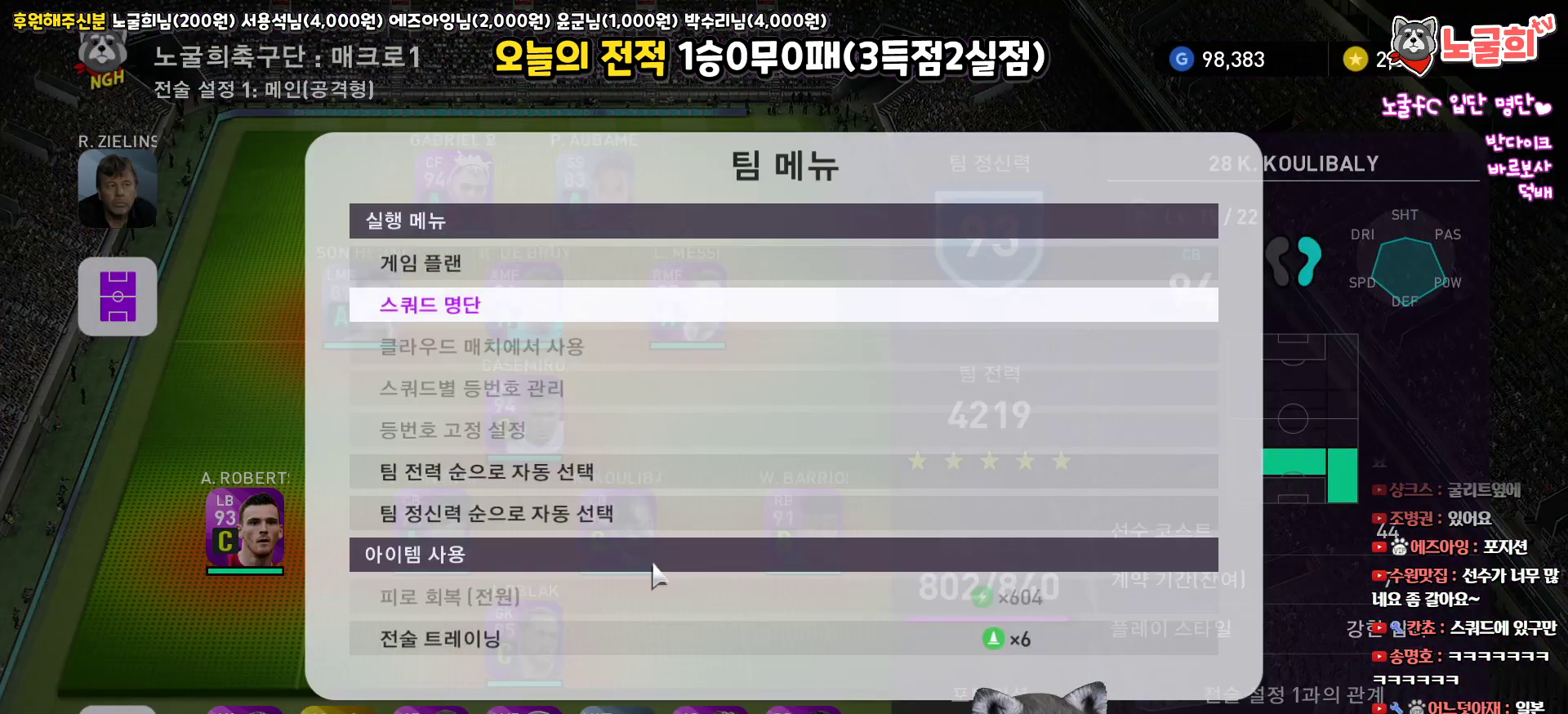
{"buttons": ["DPAD_DOWN"], "left_stick": "center", "right_stick": "center", "events": [[267, "DPAD_DOWN", "down"], [367, "DPAD_DOWN", "up"], [450, "DPAD_DOWN", "down"]]}
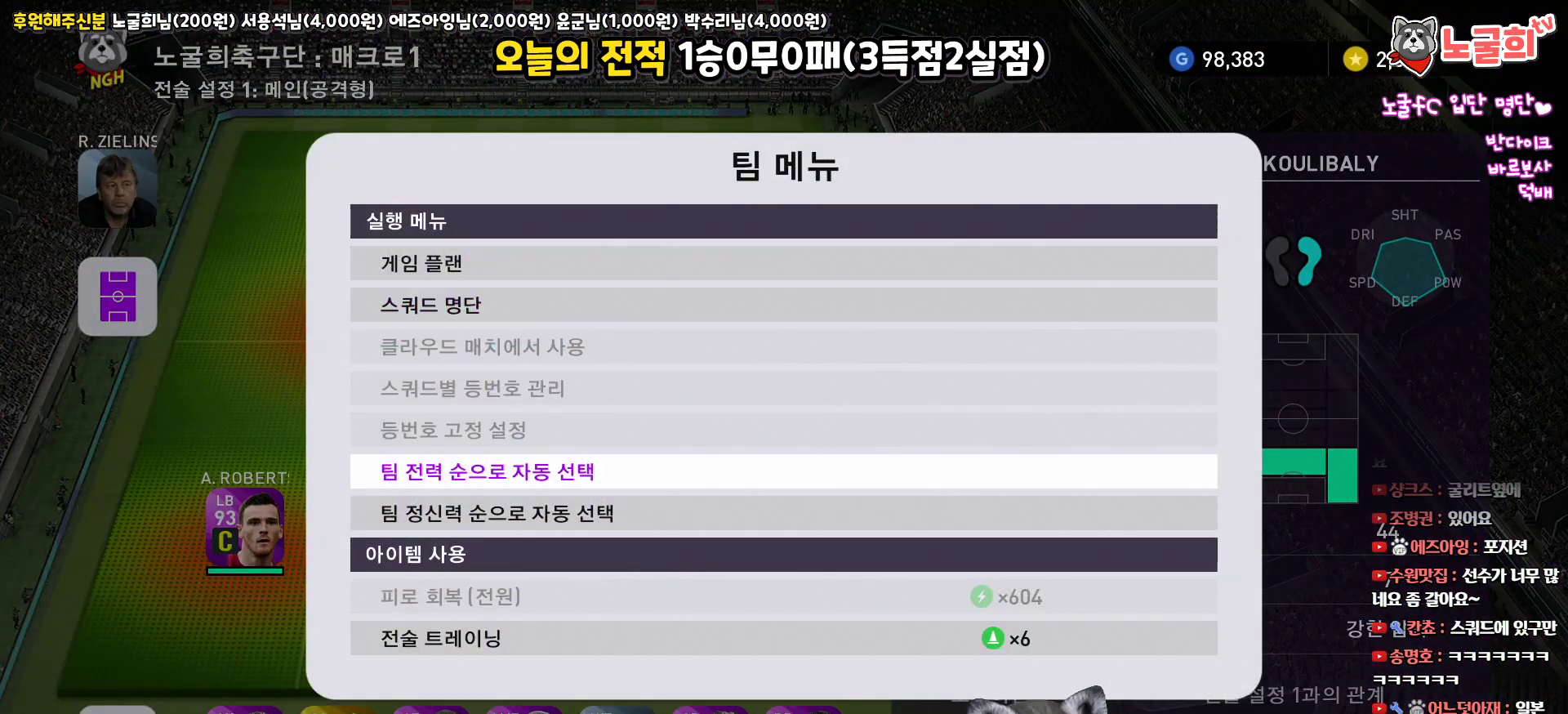
{"buttons": [], "left_stick": "center", "right_stick": "center", "events": [[50, "DPAD_DOWN", "up"], [183, "CROSS", "down"], [300, "CROSS", "up"]]}
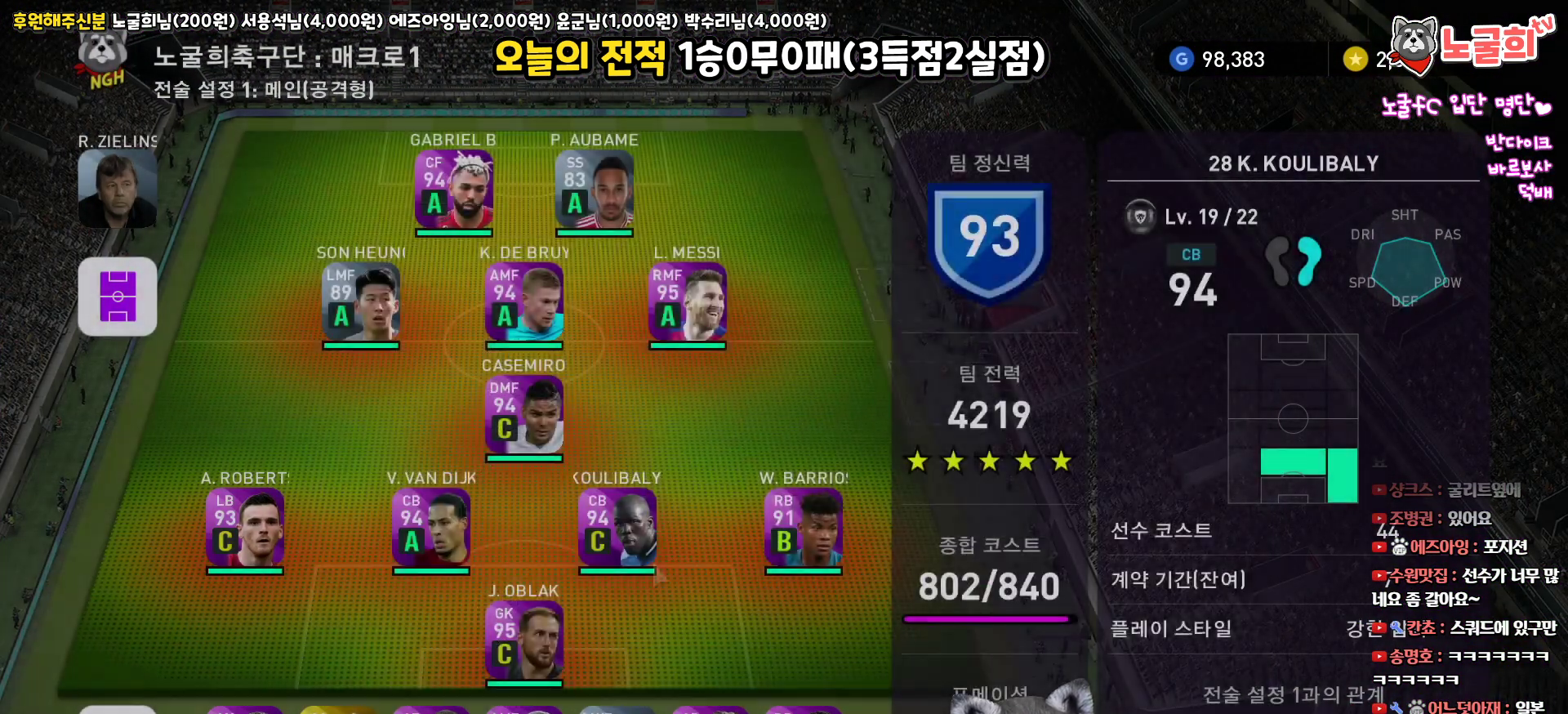
{"buttons": [], "left_stick": "center", "right_stick": "center", "events": []}
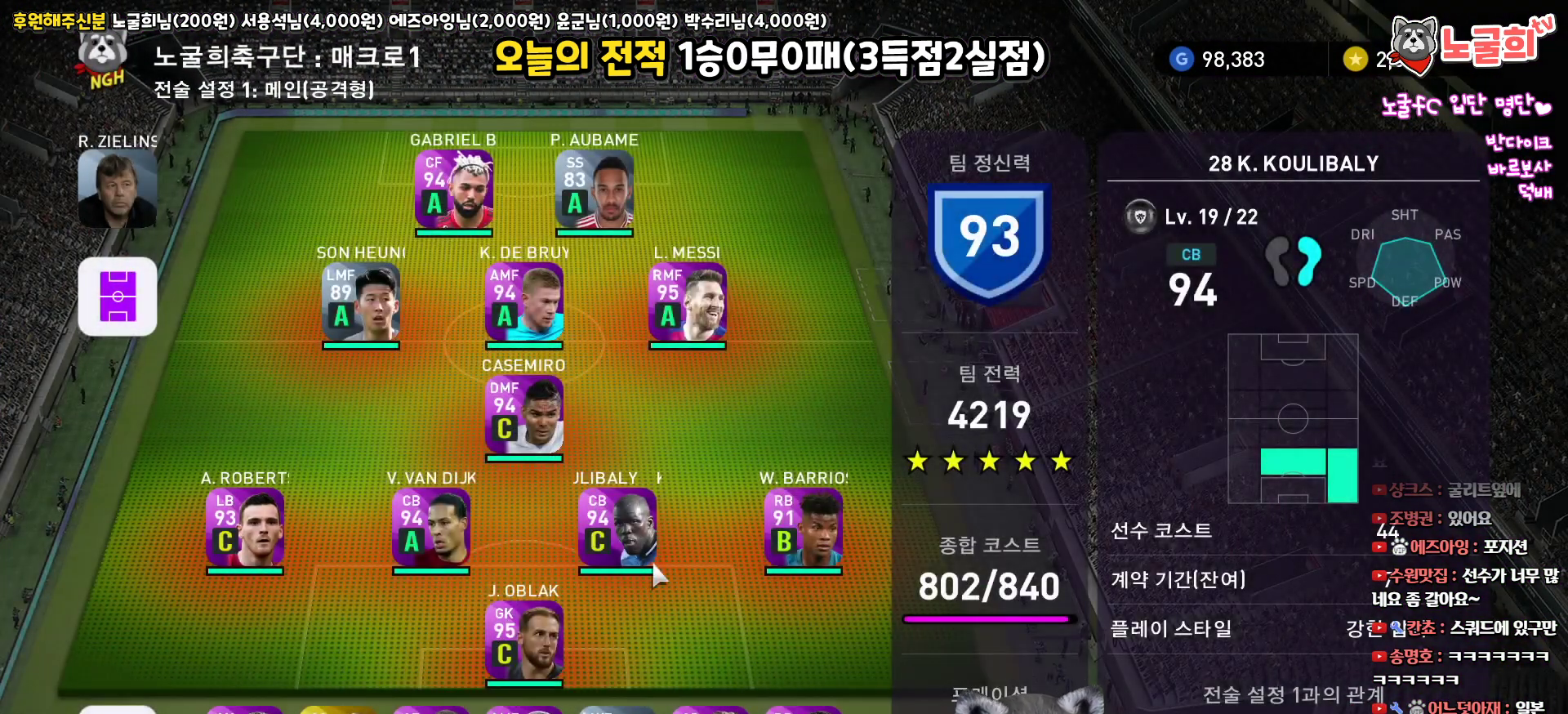
{"buttons": [], "left_stick": "center", "right_stick": "center", "events": [[83, "DPAD_DOWN", "down"], [200, "DPAD_DOWN", "up"], [333, "DPAD_LEFT", "down"], [450, "DPAD_LEFT", "up"]]}
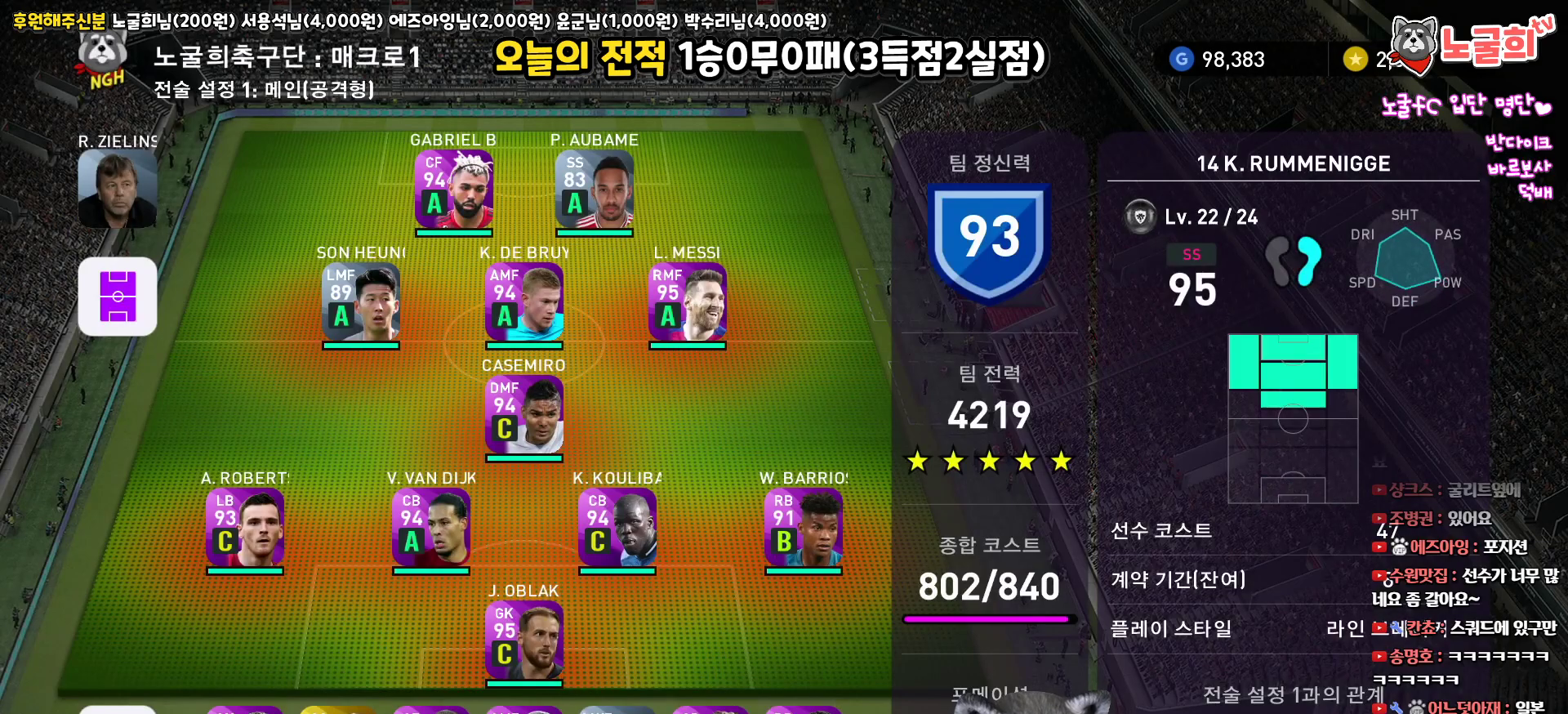
{"buttons": ["DPAD_RIGHT"], "left_stick": "center", "right_stick": "center", "events": [[83, "DPAD_UP", "down"], [167, "DPAD_UP", "up"], [417, "DPAD_RIGHT", "down"]]}
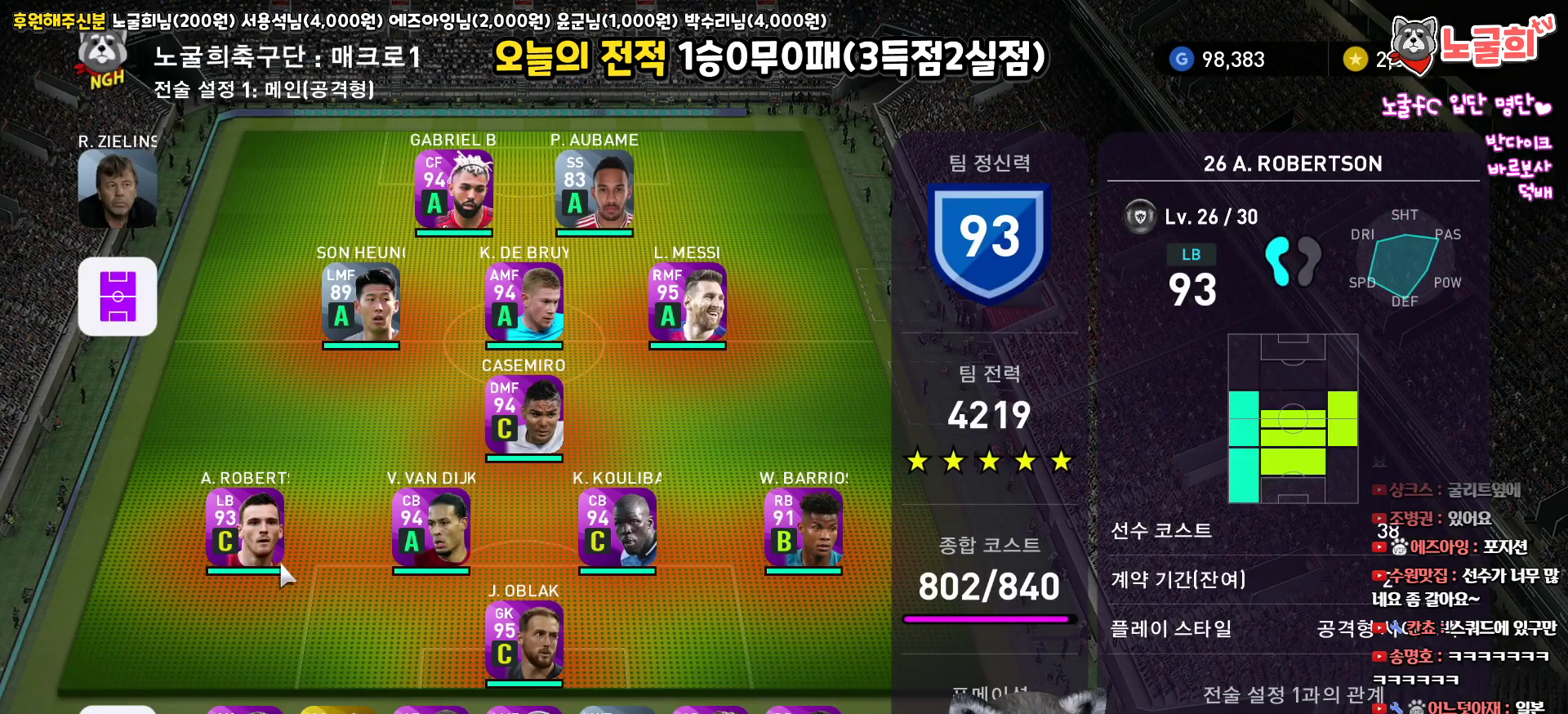
{"buttons": [], "left_stick": "center", "right_stick": "center", "events": [[33, "DPAD_RIGHT", "up"], [100, "TRIANGLE", "down"], [250, "TRIANGLE", "up"]]}
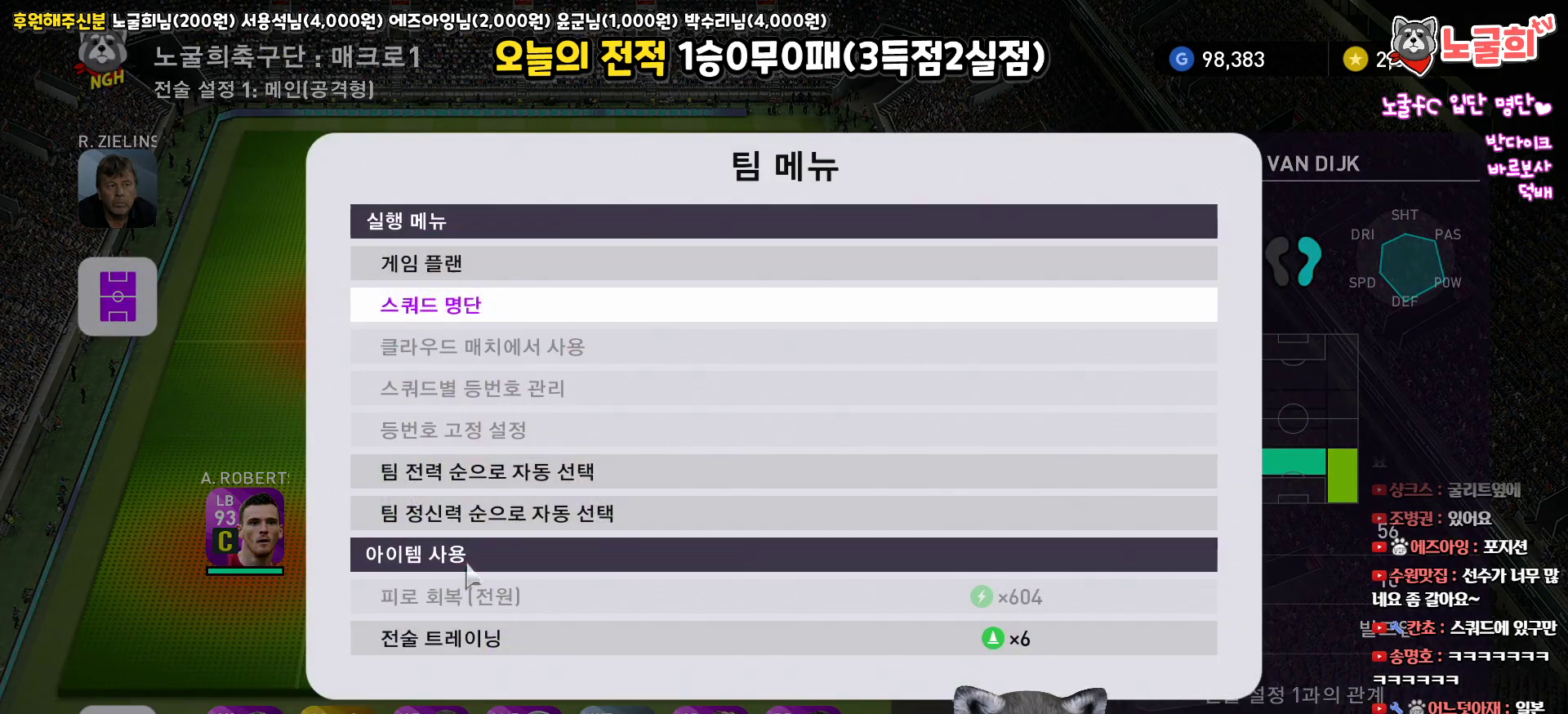
{"buttons": [], "left_stick": "center", "right_stick": "center", "events": [[200, "DPAD_UP", "down"], [267, "DPAD_UP", "up"], [367, "DPAD_UP", "down"], [450, "DPAD_UP", "up"]]}
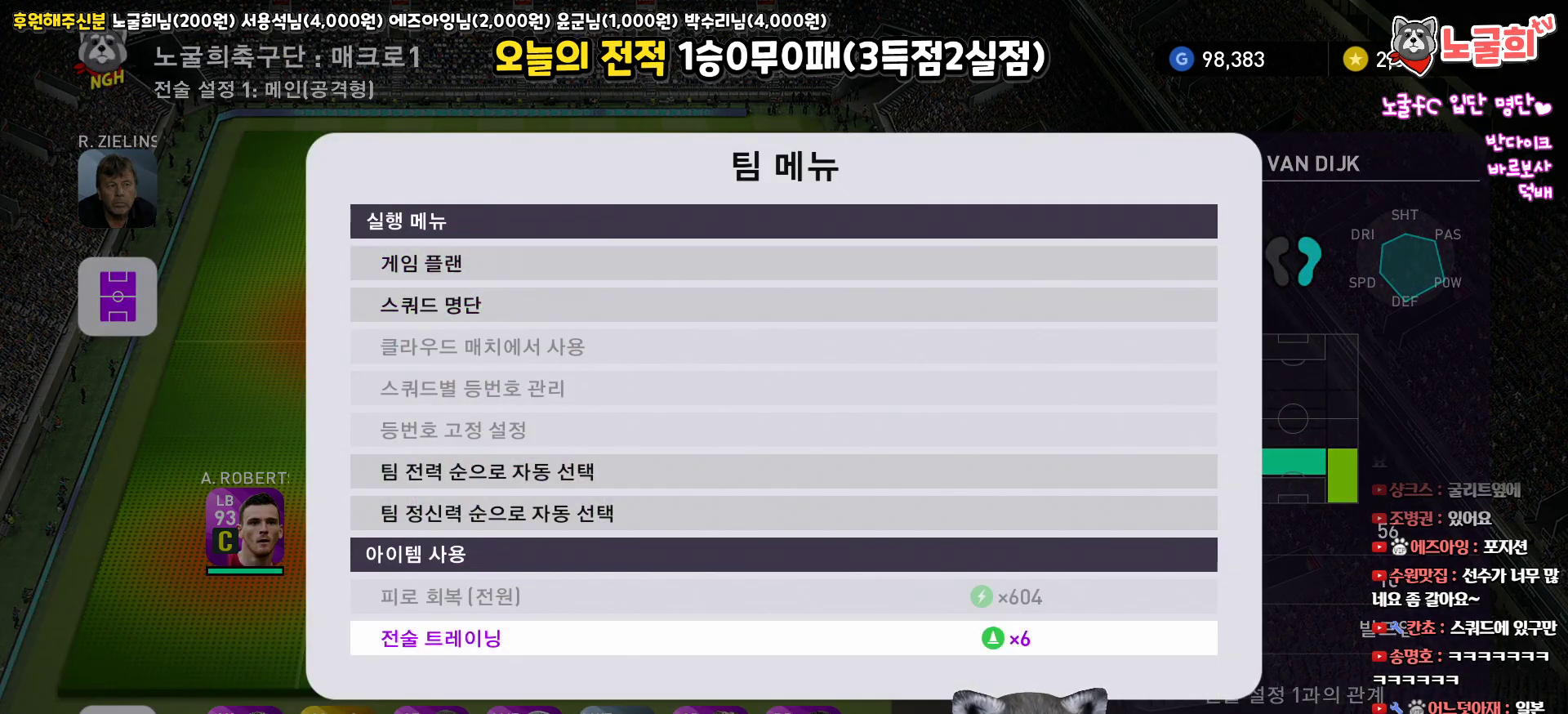
{"buttons": [], "left_stick": "center", "right_stick": "center", "events": [[300, "CIRCLE", "down"], [400, "CIRCLE", "up"]]}
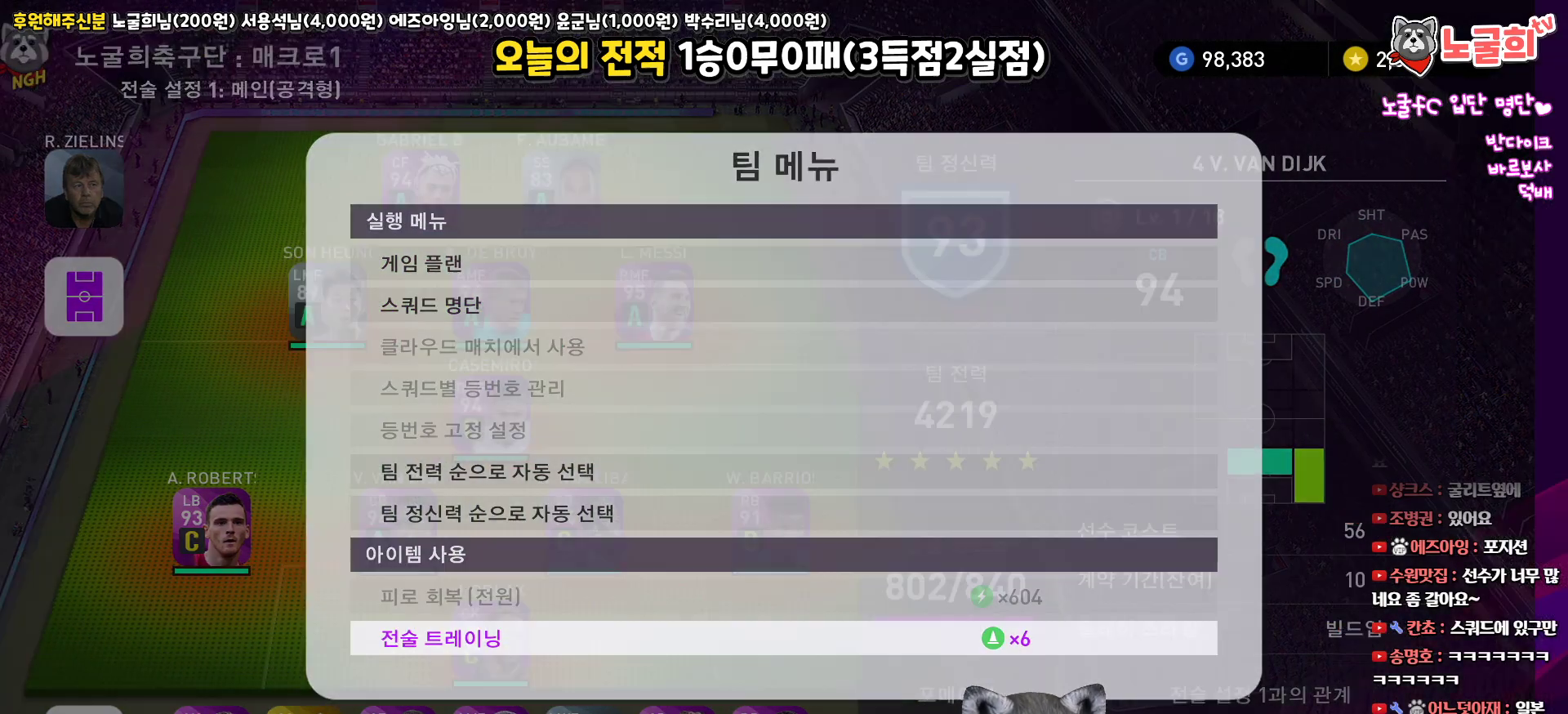
{"buttons": [], "left_stick": "center", "right_stick": "center", "events": []}
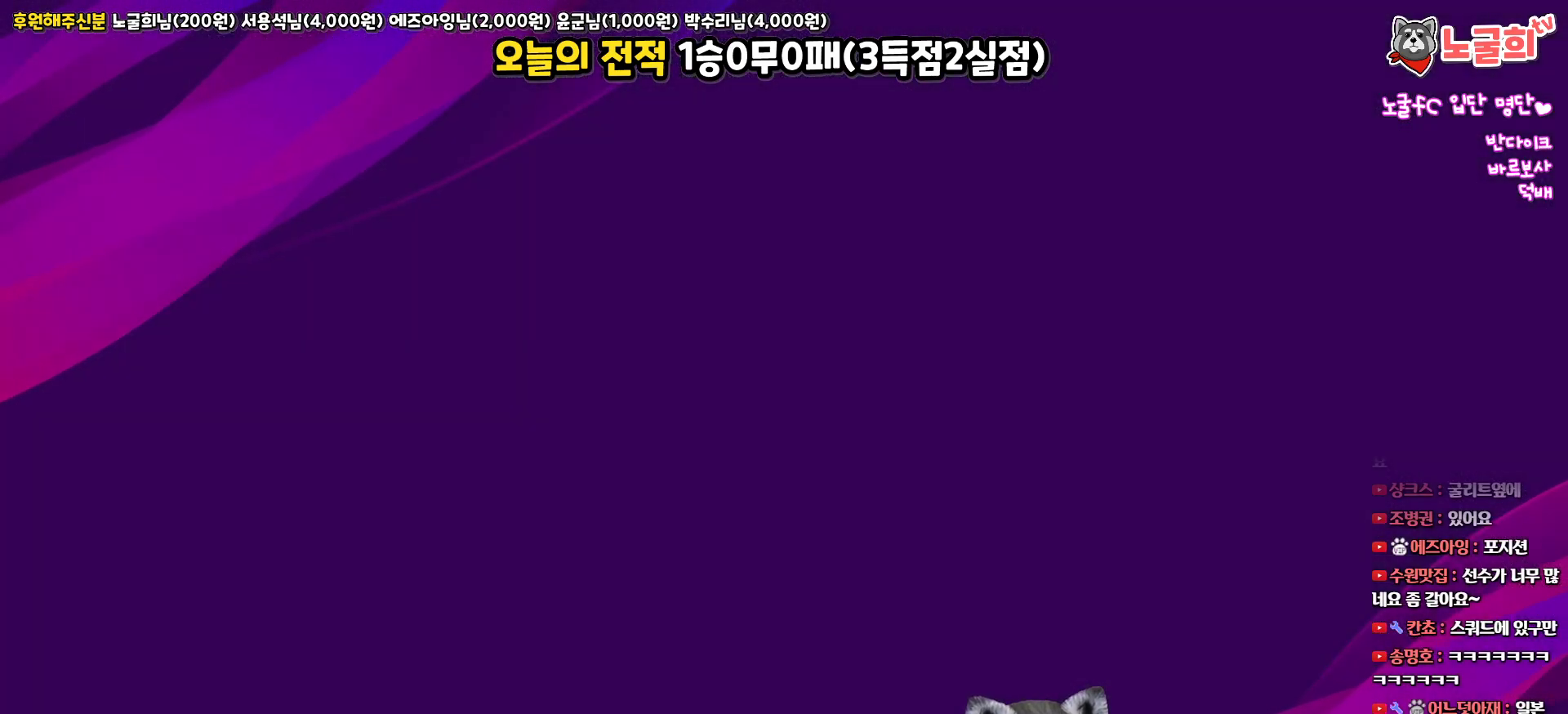
{"buttons": [], "left_stick": "center", "right_stick": "center", "events": []}
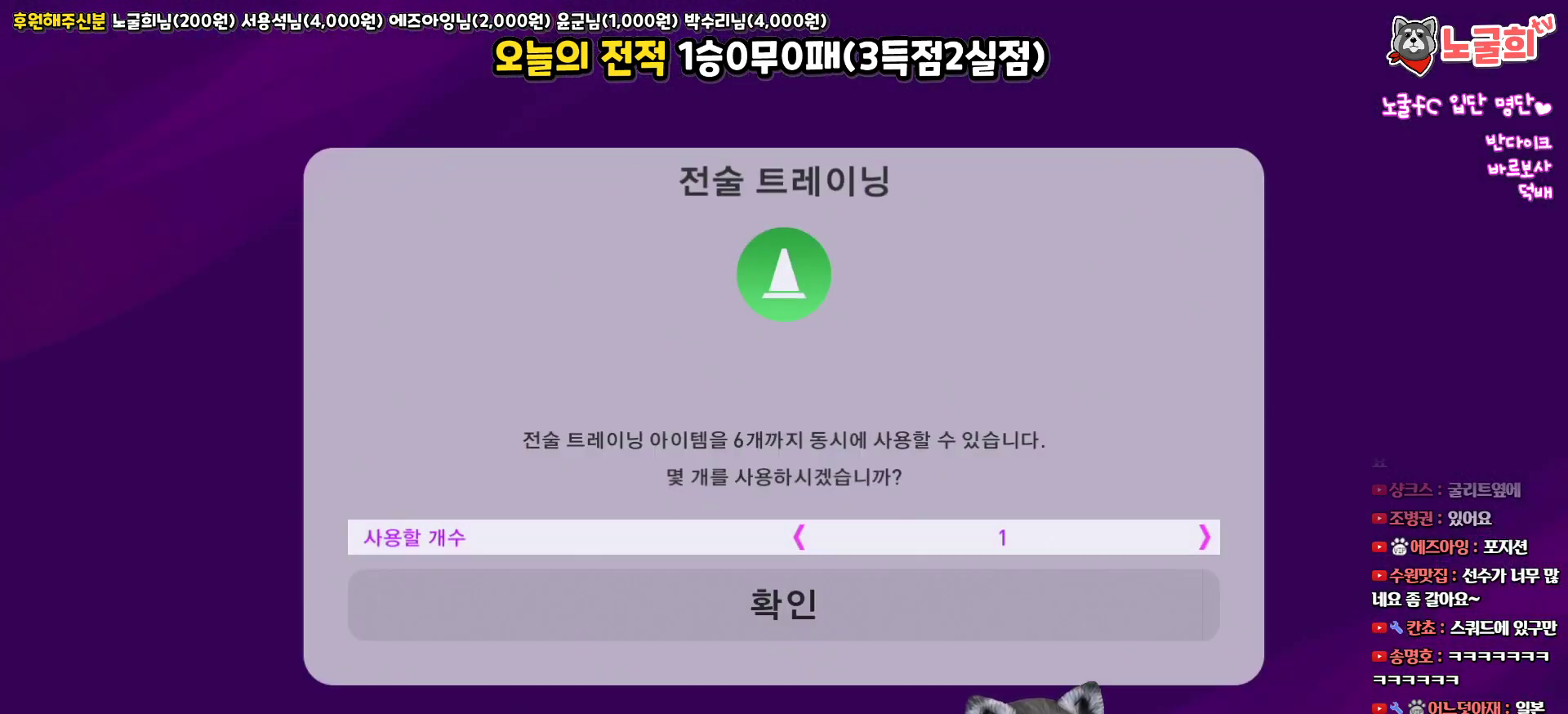
{"buttons": [], "left_stick": "center", "right_stick": "center", "events": [[367, "DPAD_RIGHT", "down"], [467, "DPAD_RIGHT", "up"]]}
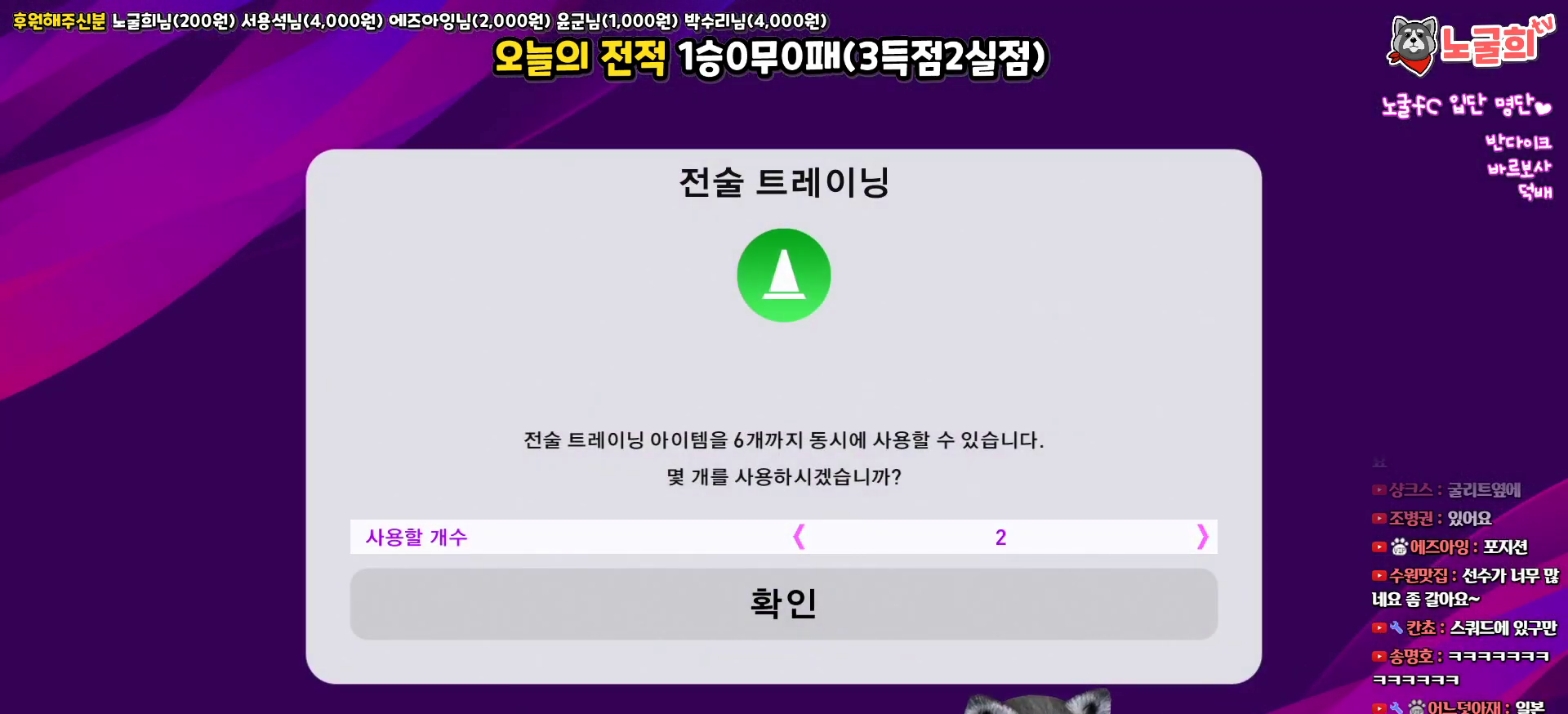
{"buttons": [], "left_stick": "center", "right_stick": "center", "events": [[100, "DPAD_DOWN", "down"], [183, "DPAD_DOWN", "up"], [250, "CIRCLE", "down"], [350, "CIRCLE", "up"]]}
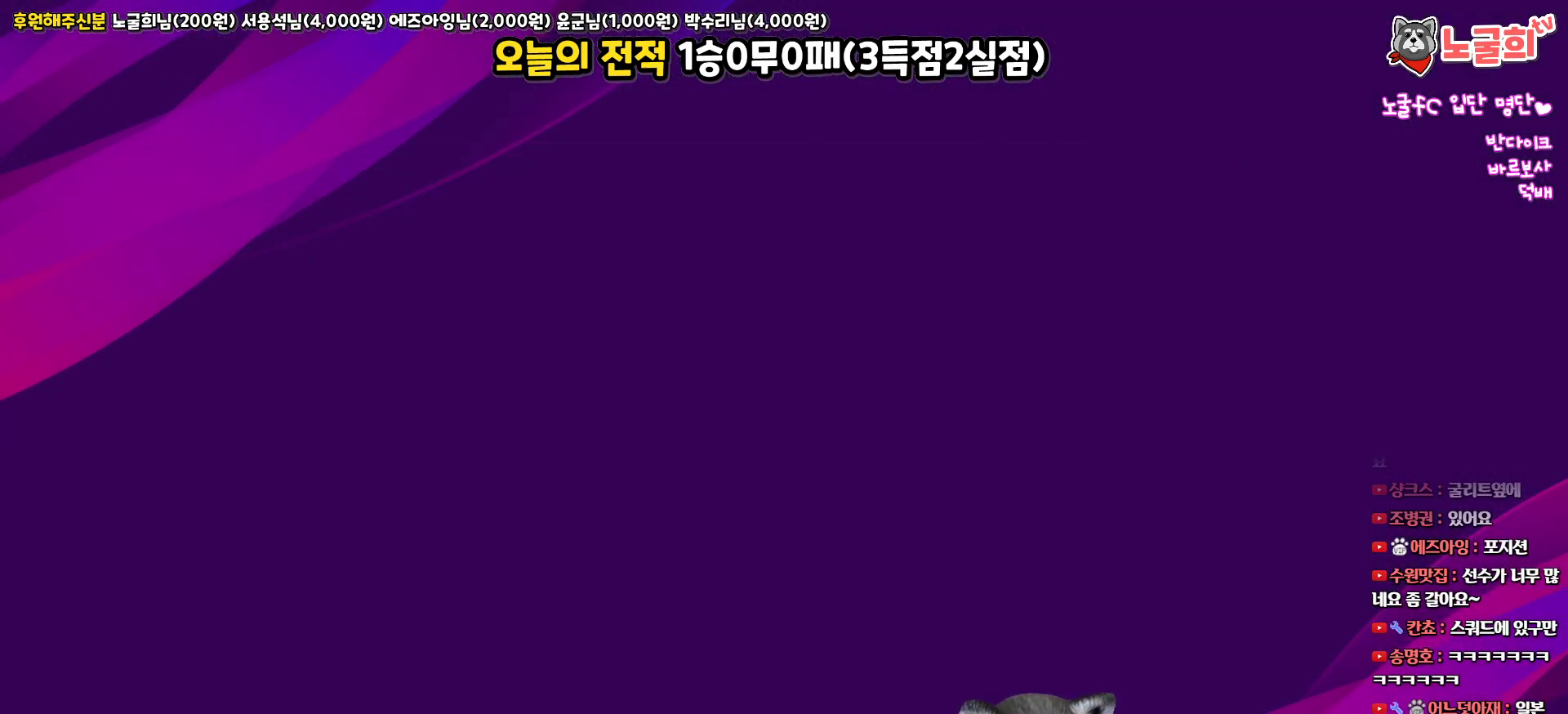
{"buttons": ["DPAD_RIGHT"], "left_stick": "center", "right_stick": "center", "events": [[433, "DPAD_RIGHT", "down"]]}
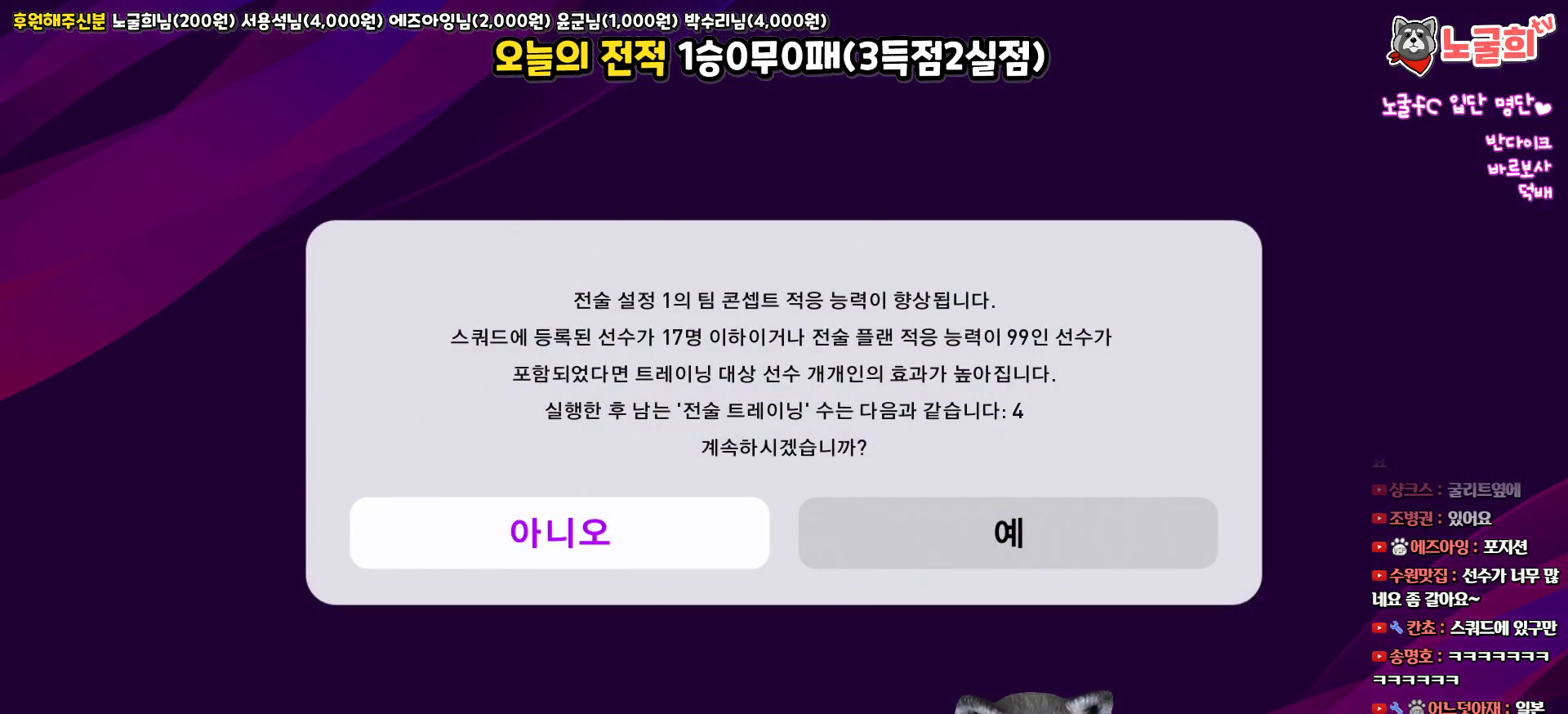
{"buttons": [], "left_stick": "center", "right_stick": "center", "events": [[33, "DPAD_RIGHT", "up"], [67, "CIRCLE", "down"], [183, "CIRCLE", "up"]]}